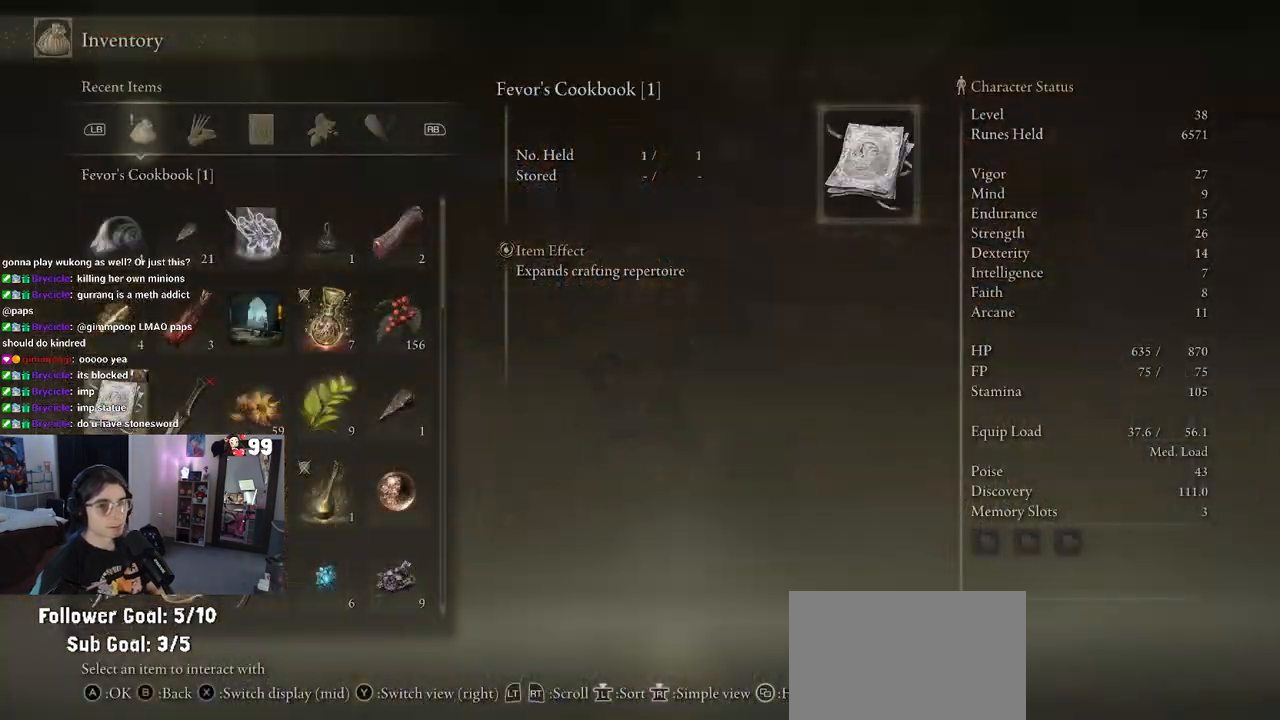
Gameplay with a controller (PlayStation layout); each line is a JSON object with the inputs held at the frame after it. "events" lists button and stick changes between this image and that frame as [ms after this image, input, new state], when the widget could be followed in between.
{"buttons": [], "left_stick": "center", "right_stick": "center", "events": [[50, "DPAD_DOWN", "up"], [350, "DPAD_DOWN", "down"], [417, "DPAD_DOWN", "up"]]}
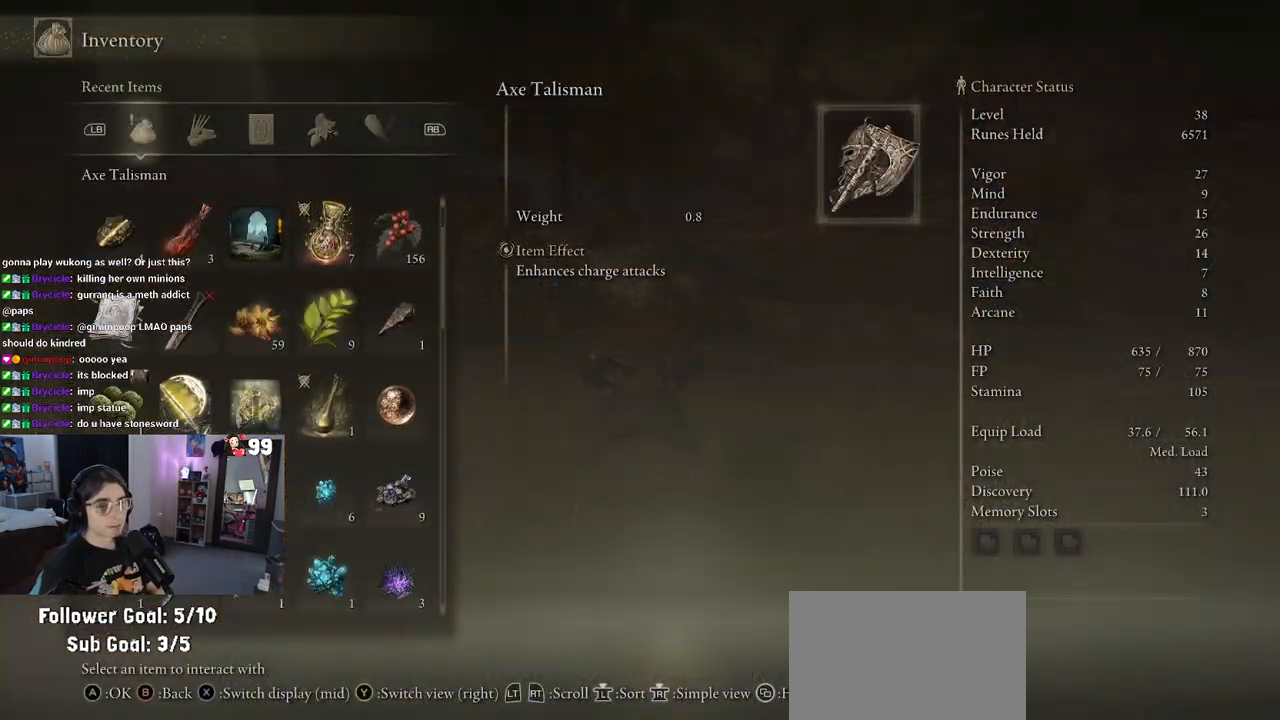
{"buttons": [], "left_stick": "center", "right_stick": "center", "events": [[233, "R1", "down"], [350, "R1", "up"]]}
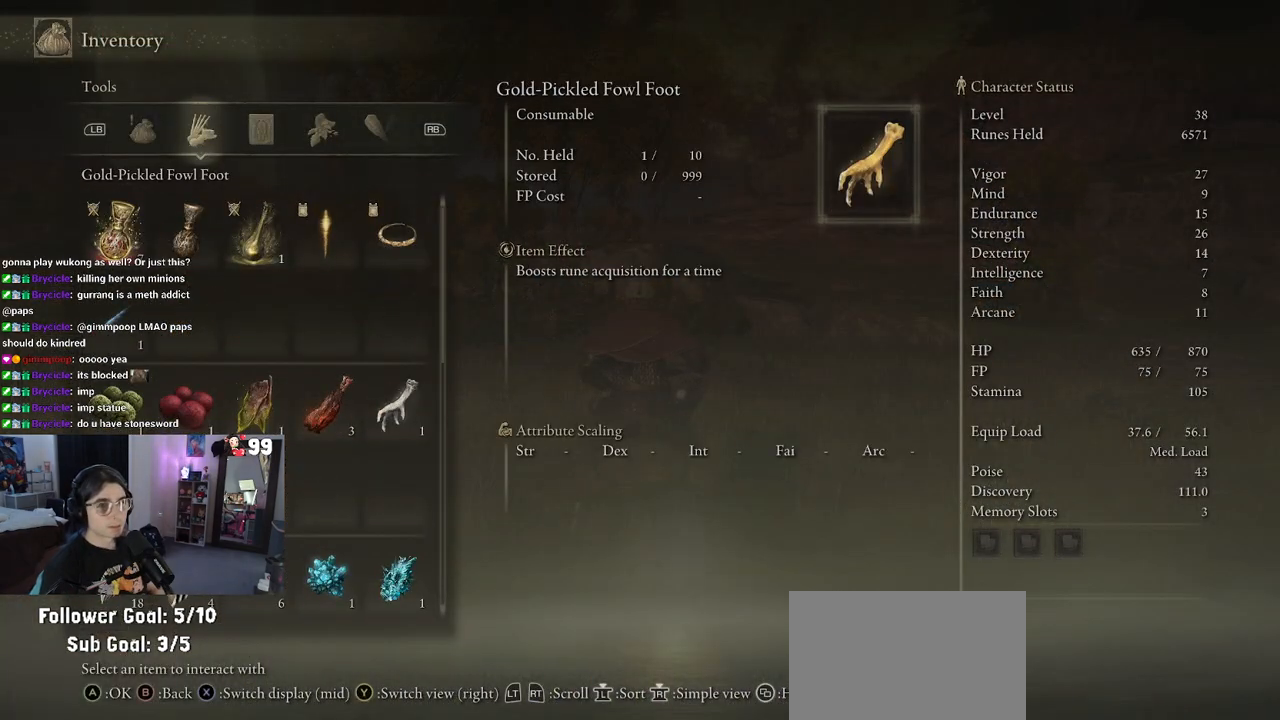
{"buttons": ["R1"], "left_stick": "center", "right_stick": "center", "events": [[367, "R1", "down"]]}
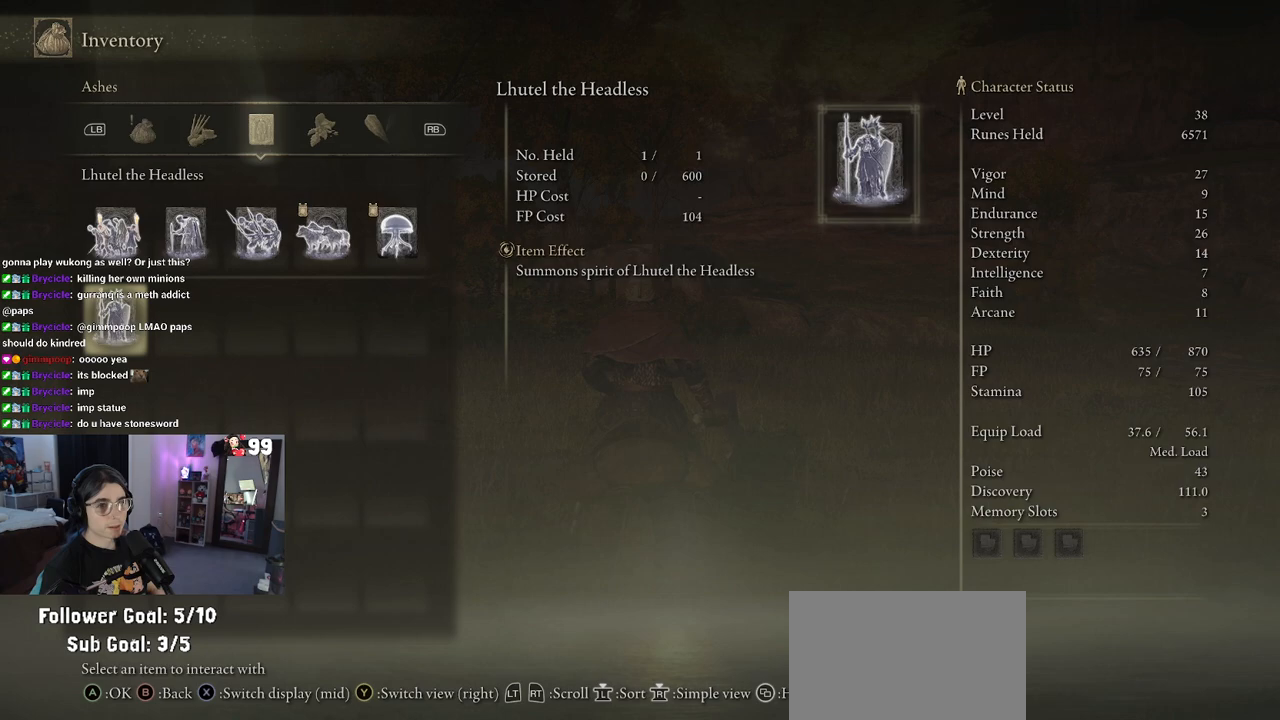
{"buttons": ["L1"], "left_stick": "center", "right_stick": "center", "events": [[17, "R1", "up"], [433, "L1", "down"]]}
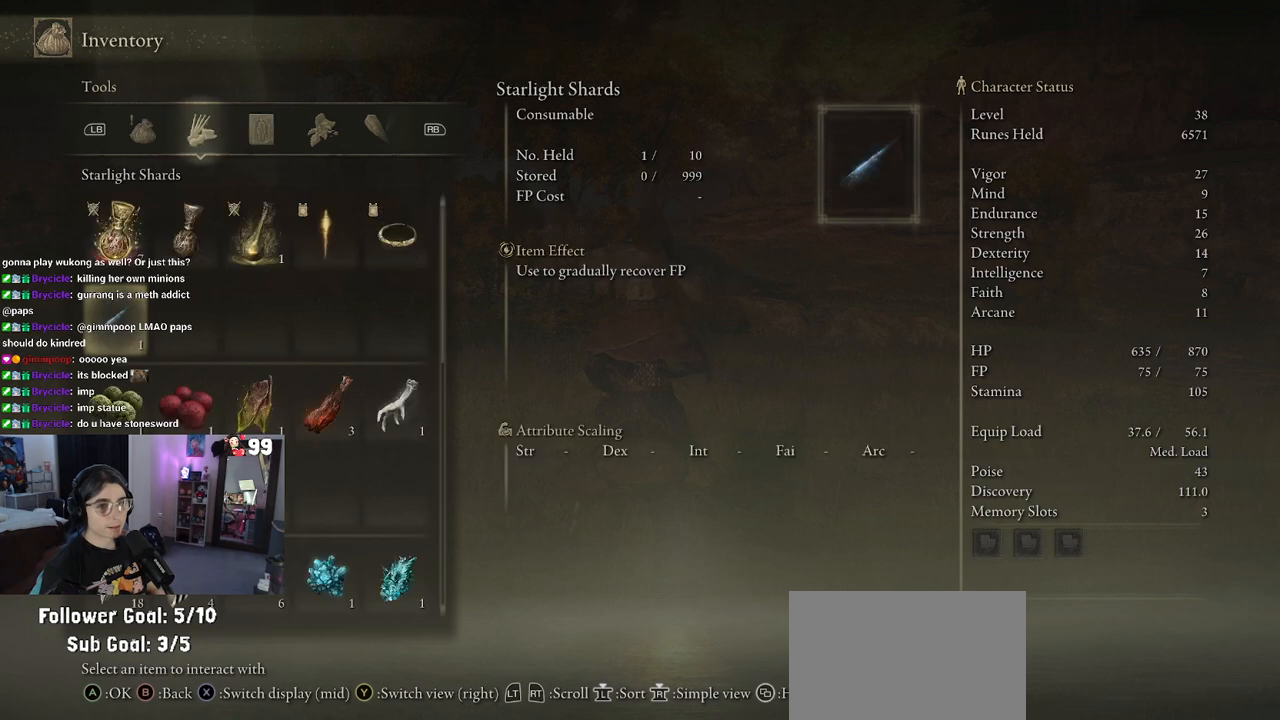
{"buttons": [], "left_stick": "center", "right_stick": "center", "events": [[83, "L1", "up"]]}
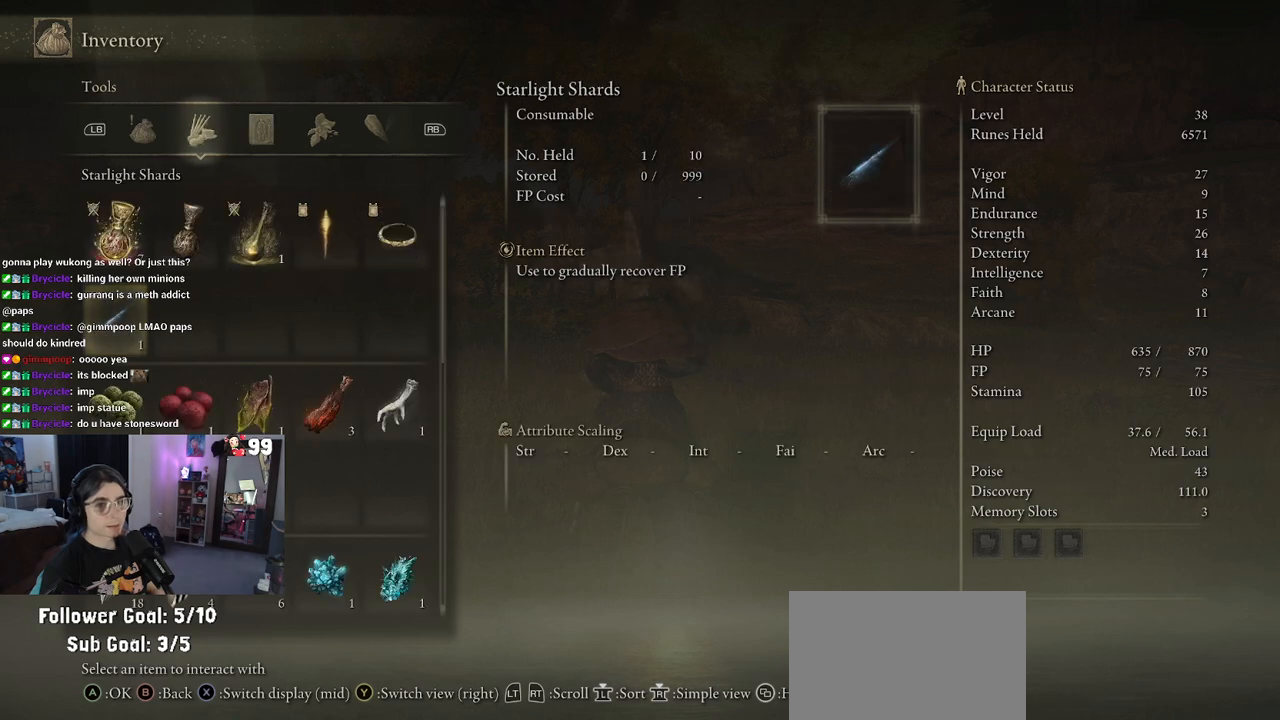
{"buttons": ["L1"], "left_stick": "center", "right_stick": "center", "events": [[33, "R1", "down"], [183, "R1", "up"], [483, "L1", "down"]]}
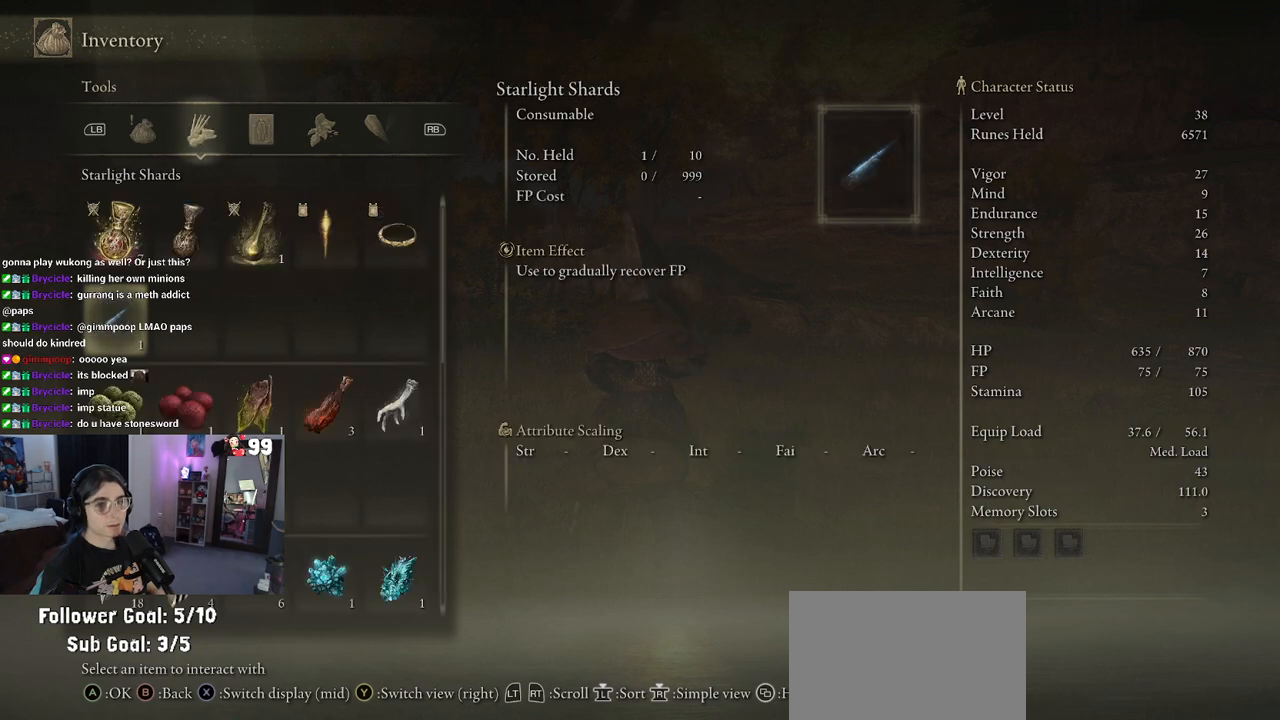
{"buttons": ["DPAD_DOWN"], "left_stick": "center", "right_stick": "center", "events": [[133, "L1", "up"], [350, "DPAD_DOWN", "down"]]}
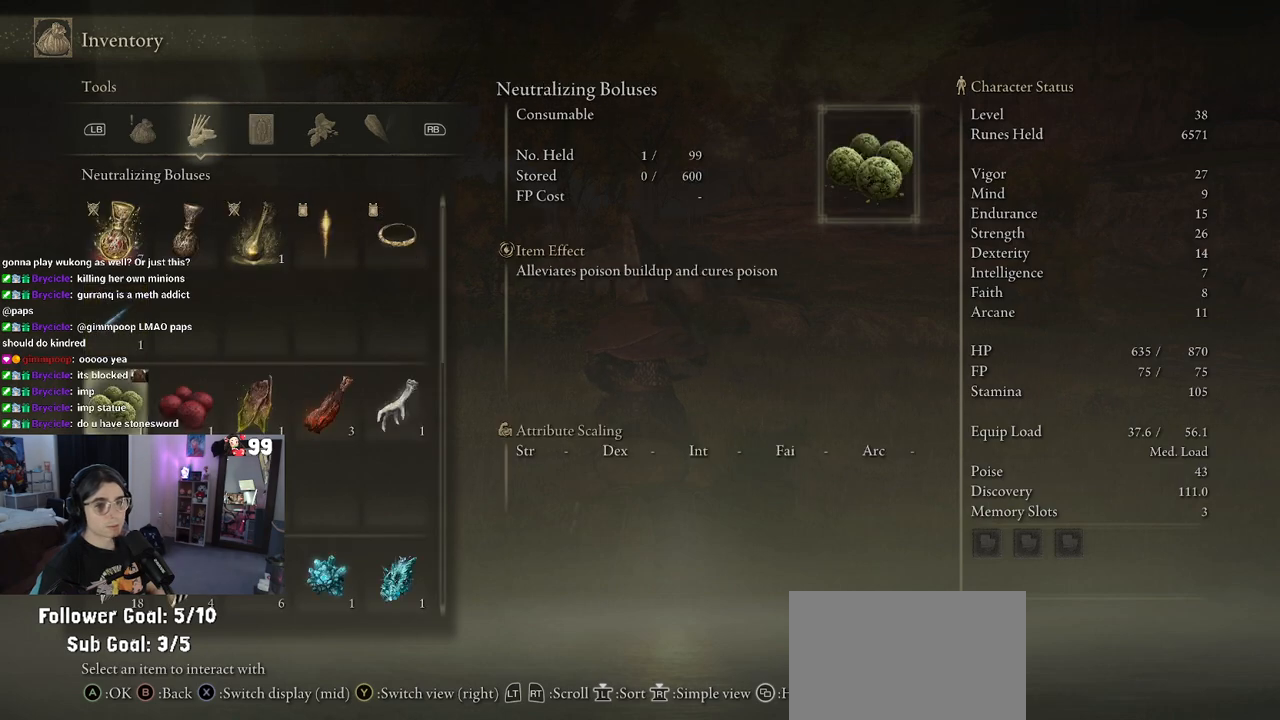
{"buttons": ["DPAD_DOWN"], "left_stick": "center", "right_stick": "center", "events": []}
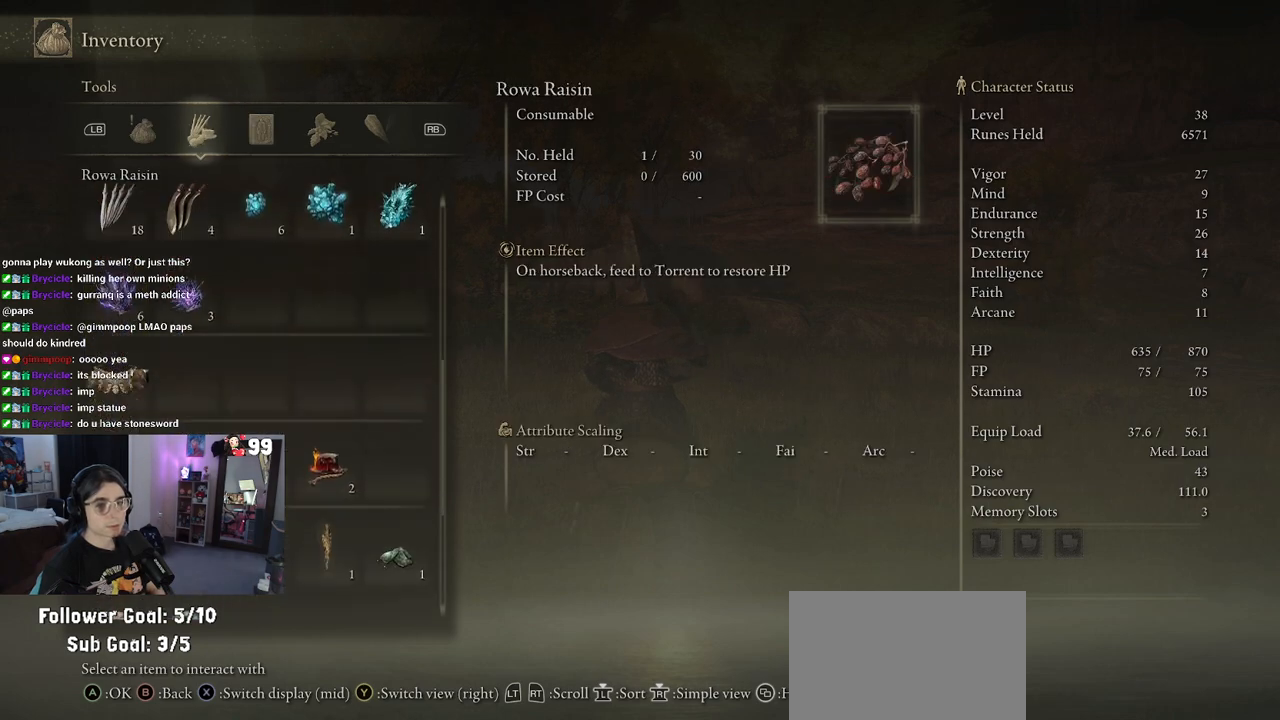
{"buttons": [], "left_stick": "center", "right_stick": "center", "events": [[433, "DPAD_DOWN", "up"]]}
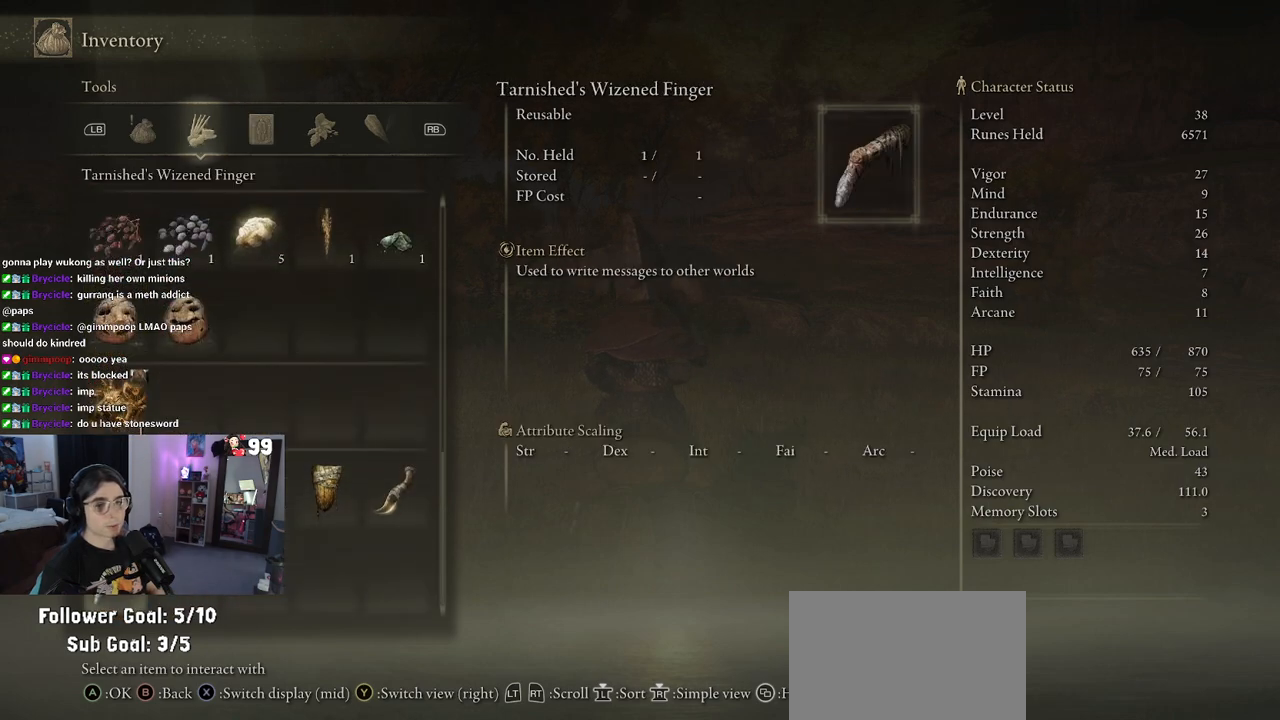
{"buttons": ["DPAD_UP"], "left_stick": "center", "right_stick": "center", "events": [[433, "DPAD_UP", "down"]]}
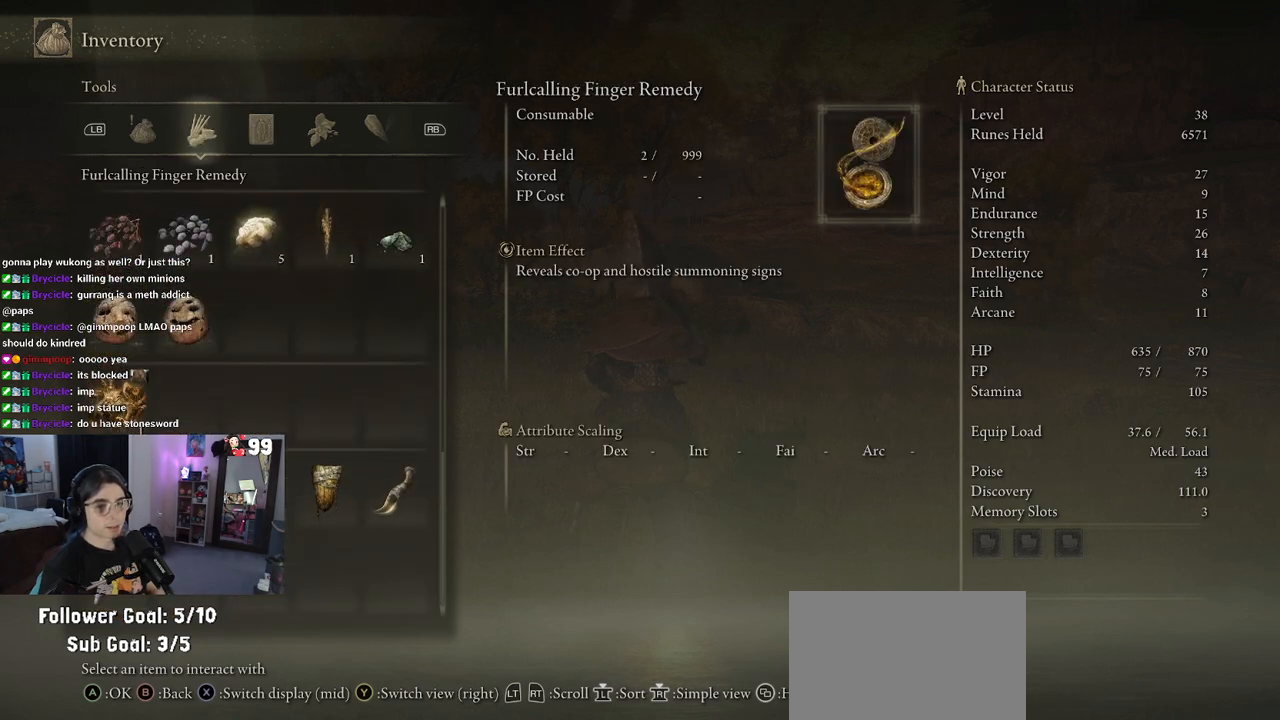
{"buttons": [], "left_stick": "center", "right_stick": "center", "events": [[250, "DPAD_UP", "up"]]}
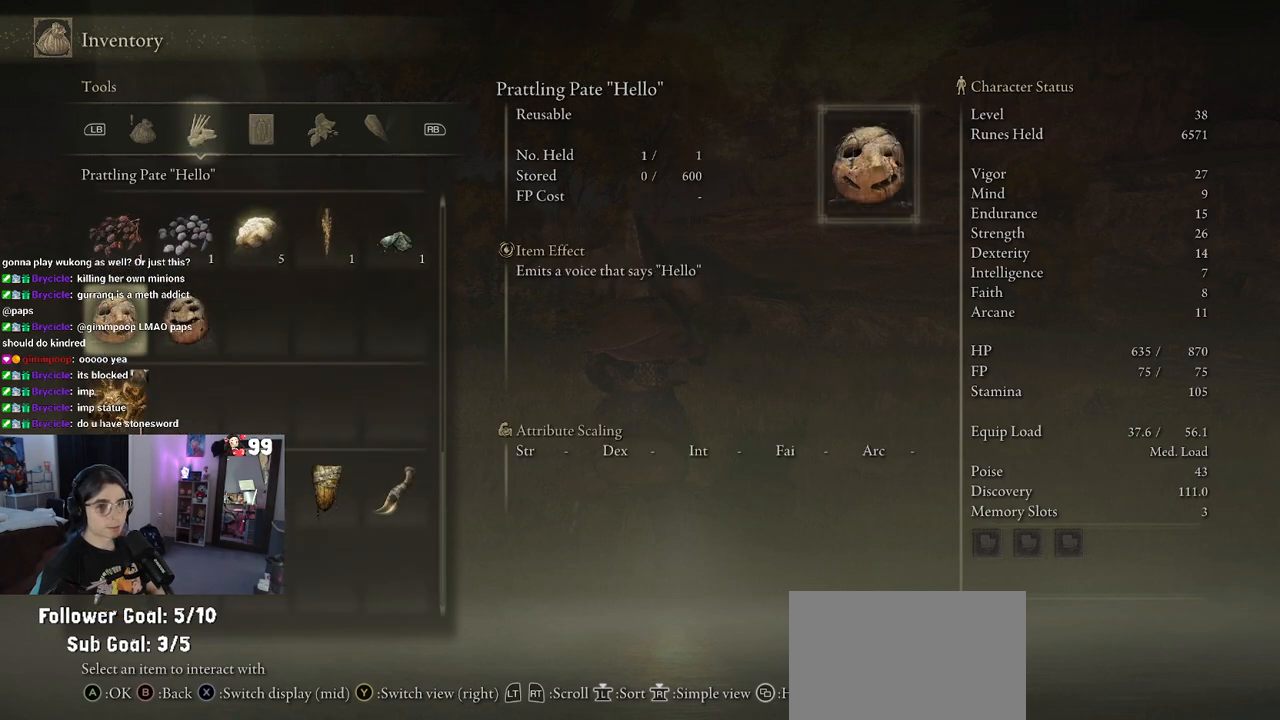
{"buttons": [], "left_stick": "center", "right_stick": "center", "events": [[33, "DPAD_RIGHT", "down"], [250, "DPAD_RIGHT", "up"]]}
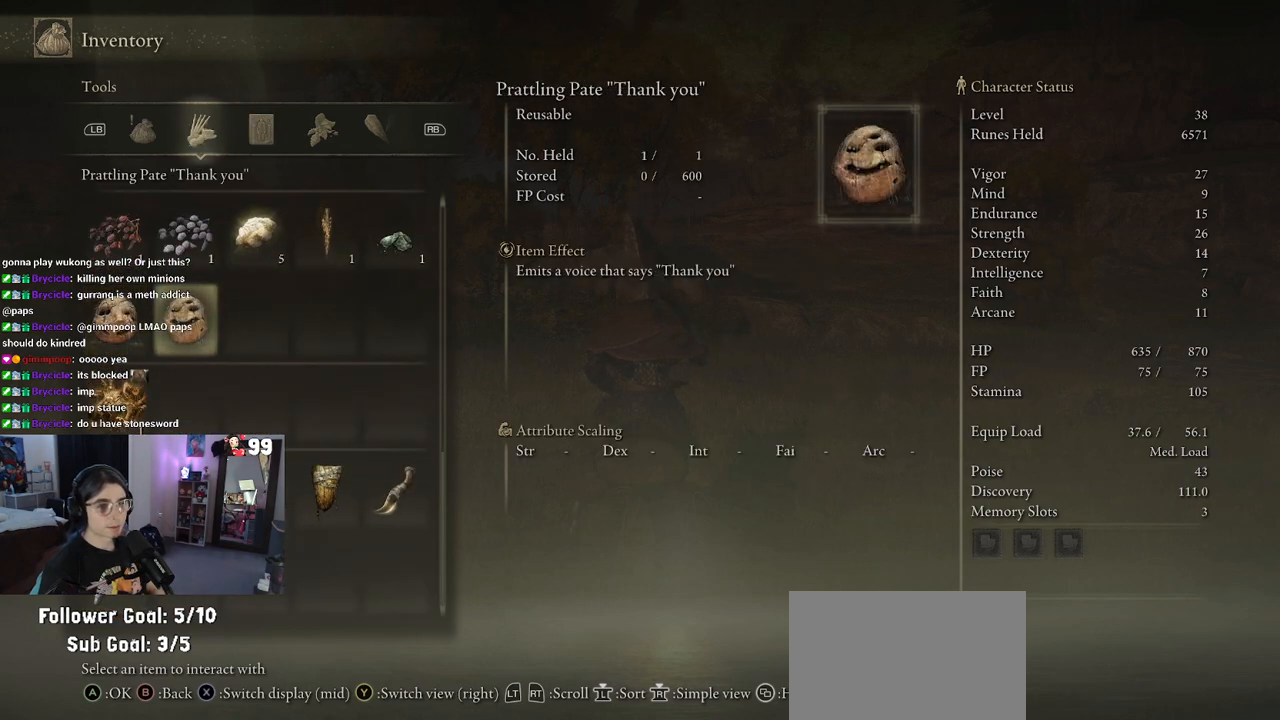
{"buttons": [], "left_stick": "center", "right_stick": "center", "events": [[50, "DPAD_UP", "down"], [267, "DPAD_UP", "up"]]}
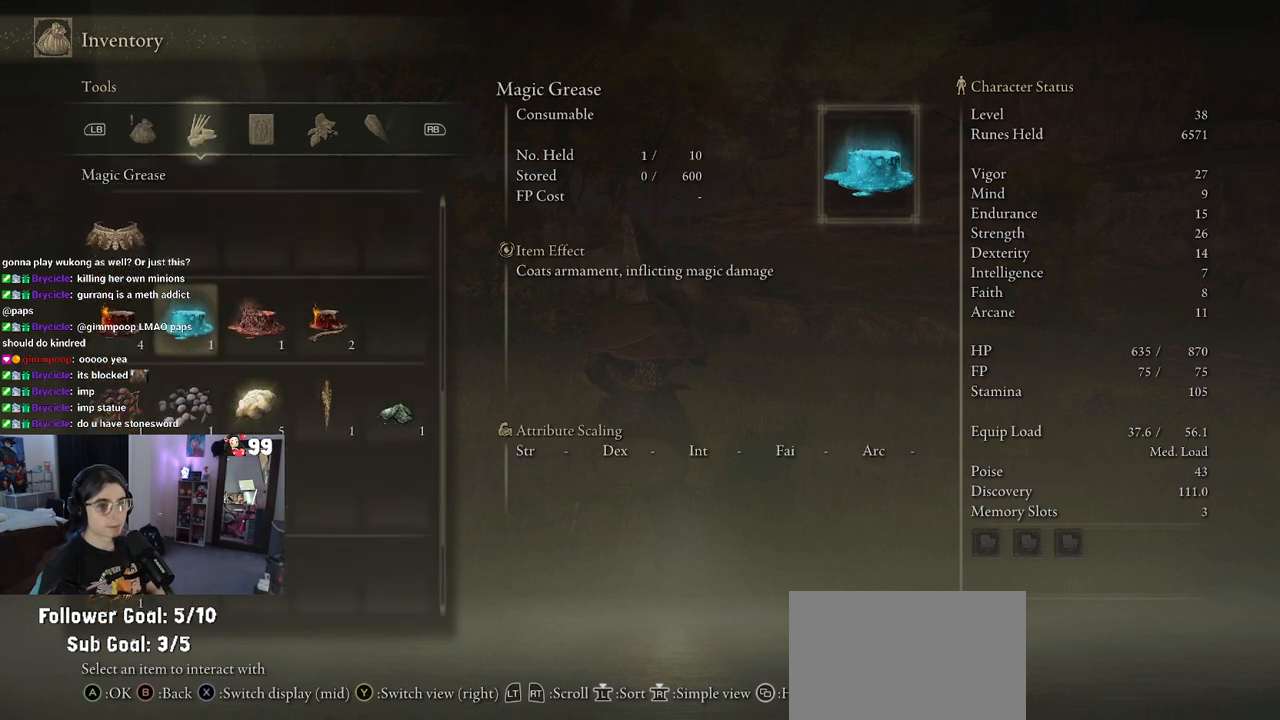
{"buttons": ["DPAD_UP"], "left_stick": "center", "right_stick": "center", "events": [[183, "DPAD_UP", "down"]]}
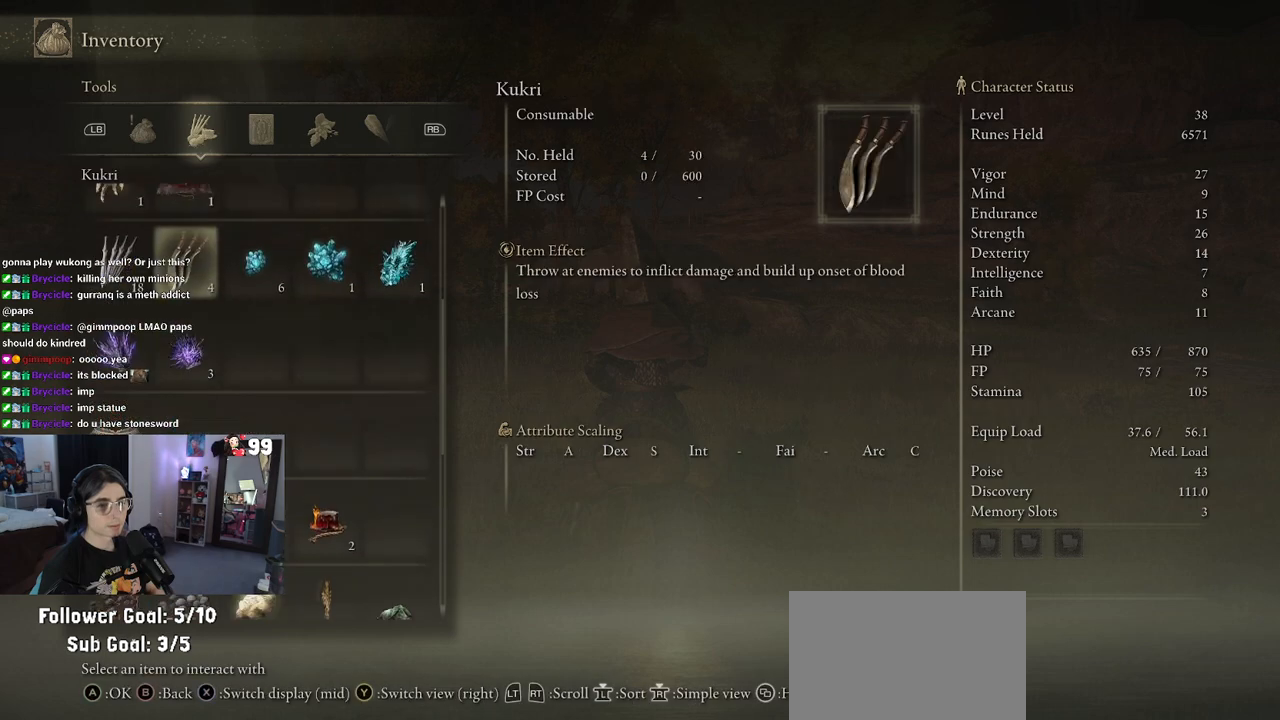
{"buttons": ["DPAD_UP"], "left_stick": "center", "right_stick": "center", "events": []}
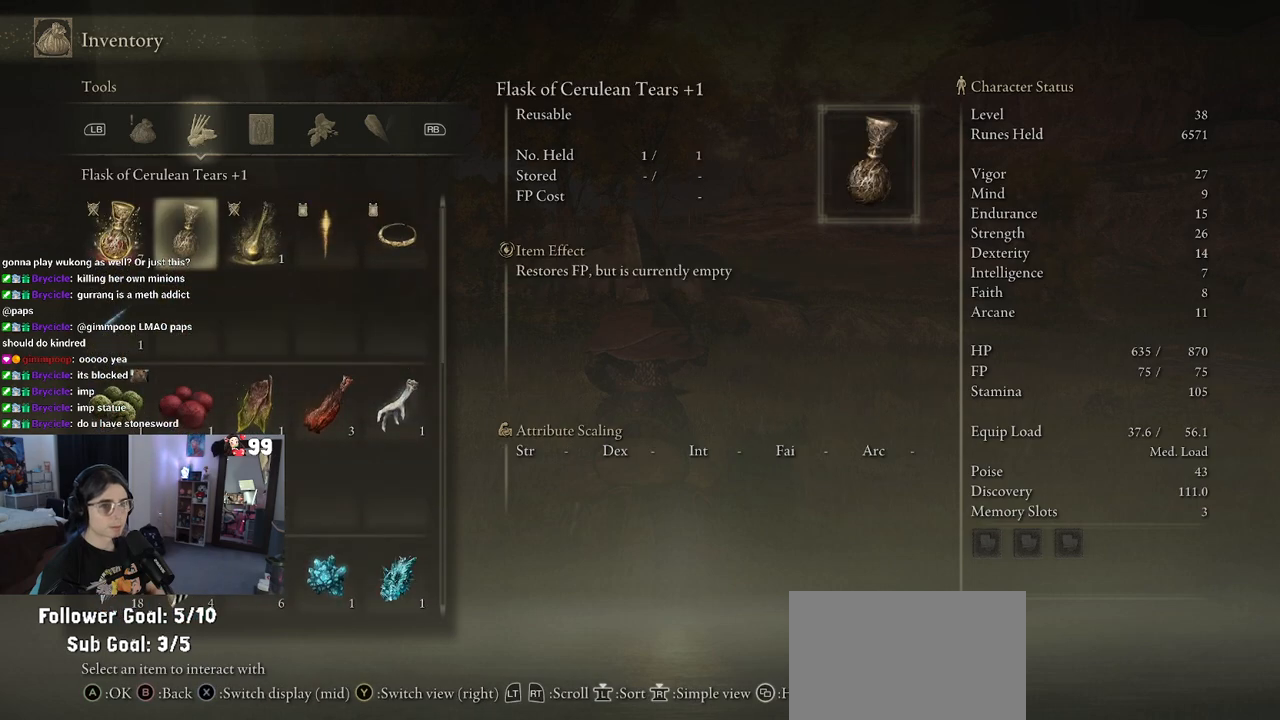
{"buttons": [], "left_stick": "center", "right_stick": "center", "events": [[67, "DPAD_UP", "up"], [100, "R1", "down"], [283, "R1", "up"]]}
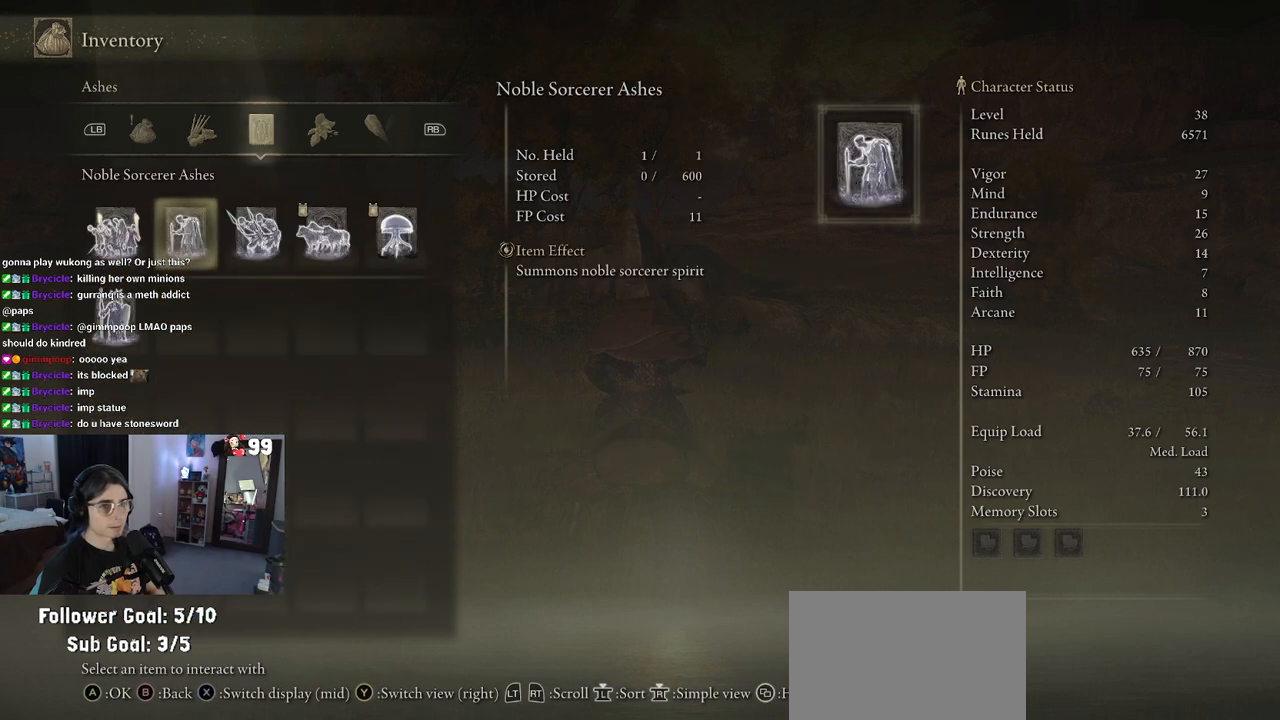
{"buttons": ["R1"], "left_stick": "center", "right_stick": "center", "events": [[50, "R1", "down"], [200, "R1", "up"], [500, "R1", "down"]]}
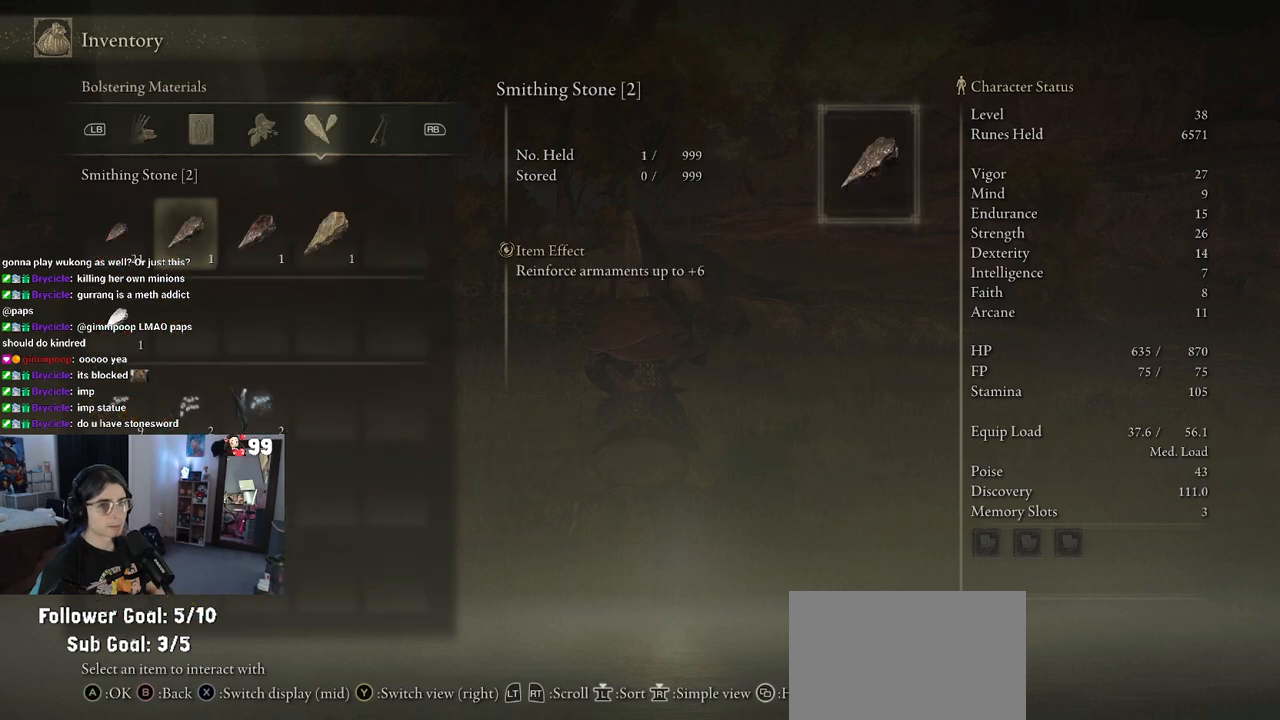
{"buttons": ["R1"], "left_stick": "center", "right_stick": "center", "events": [[150, "R1", "up"], [367, "R1", "down"]]}
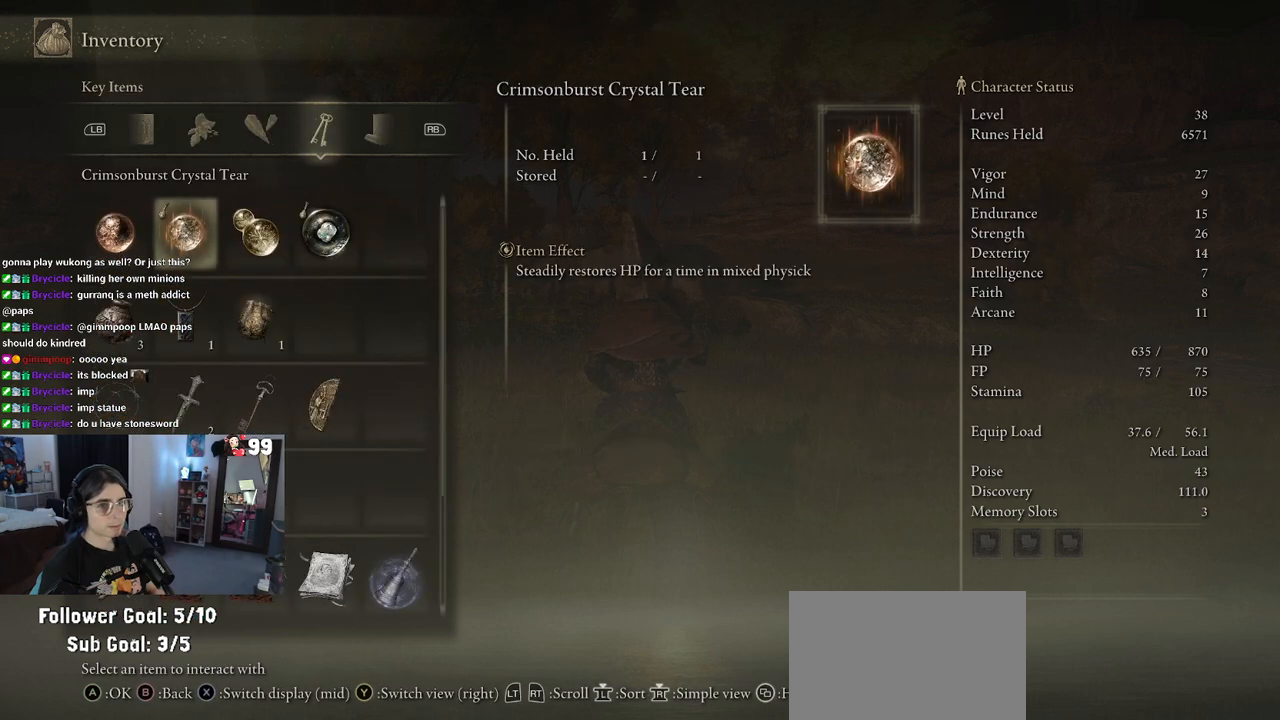
{"buttons": [], "left_stick": "center", "right_stick": "center", "events": [[17, "R1", "up"], [167, "L1", "down"], [317, "L1", "up"]]}
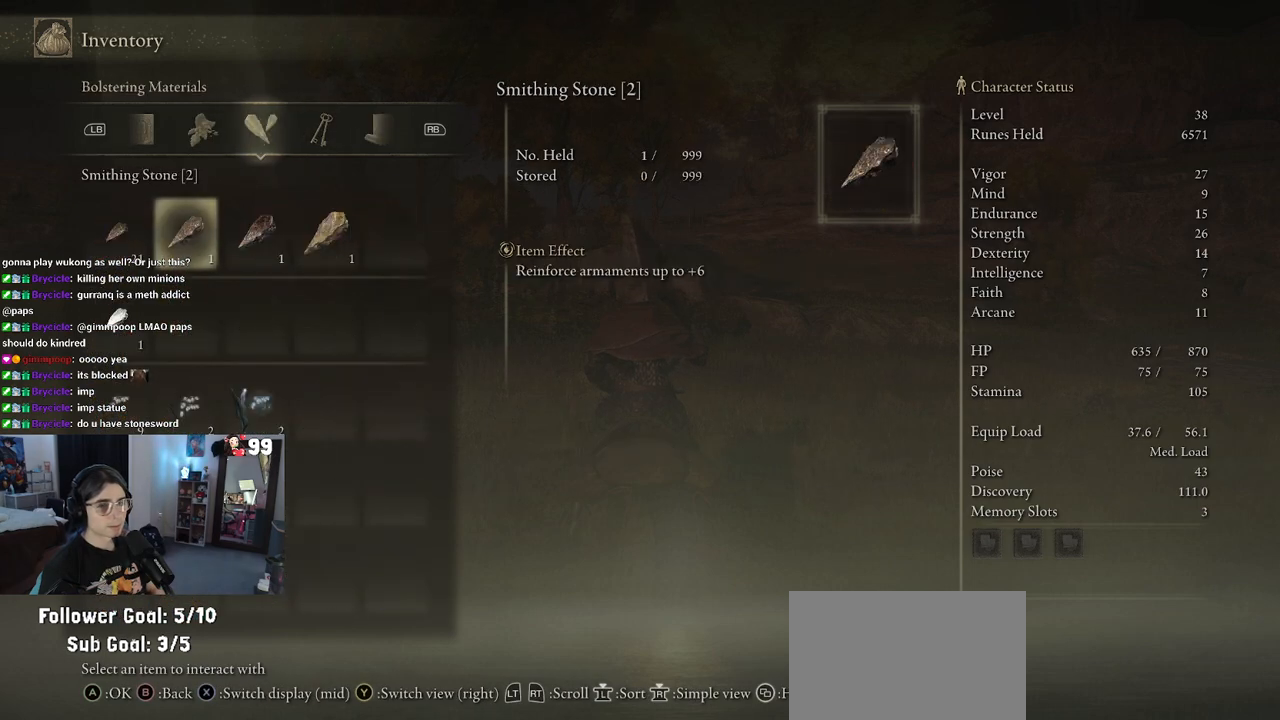
{"buttons": [], "left_stick": "center", "right_stick": "center", "events": [[150, "DPAD_DOWN", "down"], [267, "DPAD_DOWN", "up"], [367, "DPAD_DOWN", "down"], [467, "DPAD_DOWN", "up"]]}
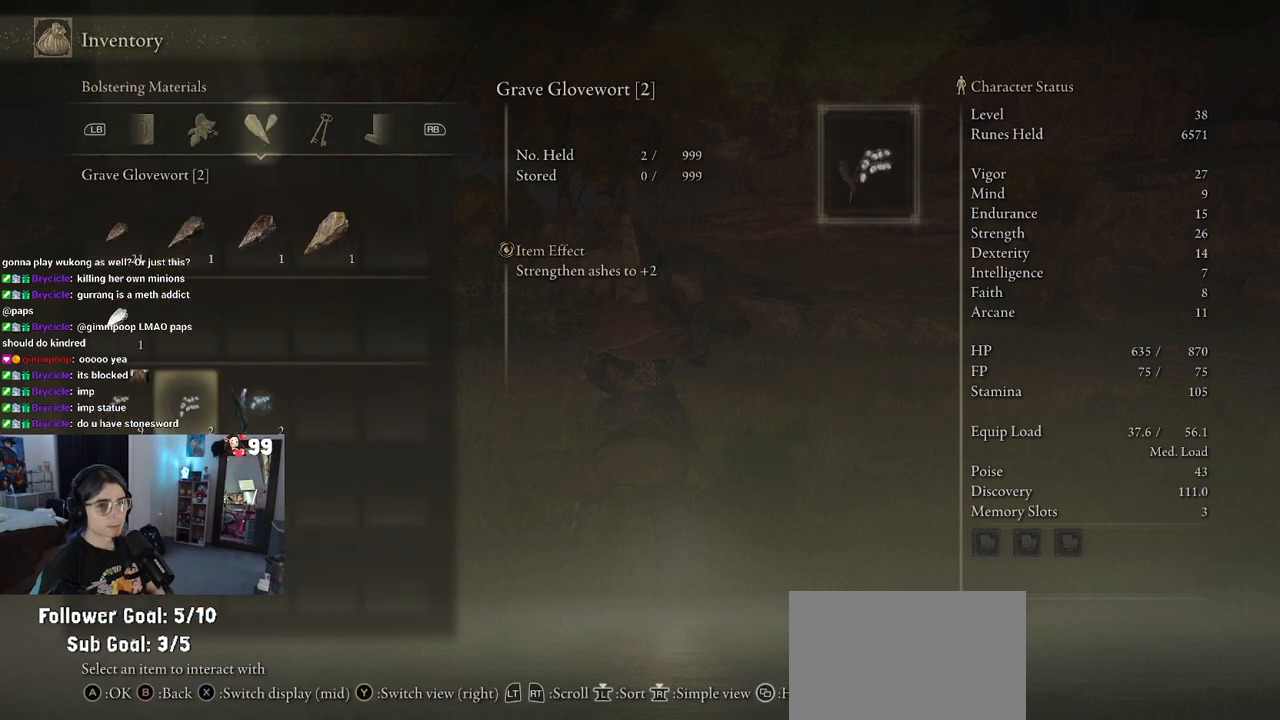
{"buttons": [], "left_stick": "center", "right_stick": "center", "events": [[150, "DPAD_LEFT", "down"], [250, "DPAD_LEFT", "up"], [333, "DPAD_LEFT", "down"], [433, "DPAD_LEFT", "up"]]}
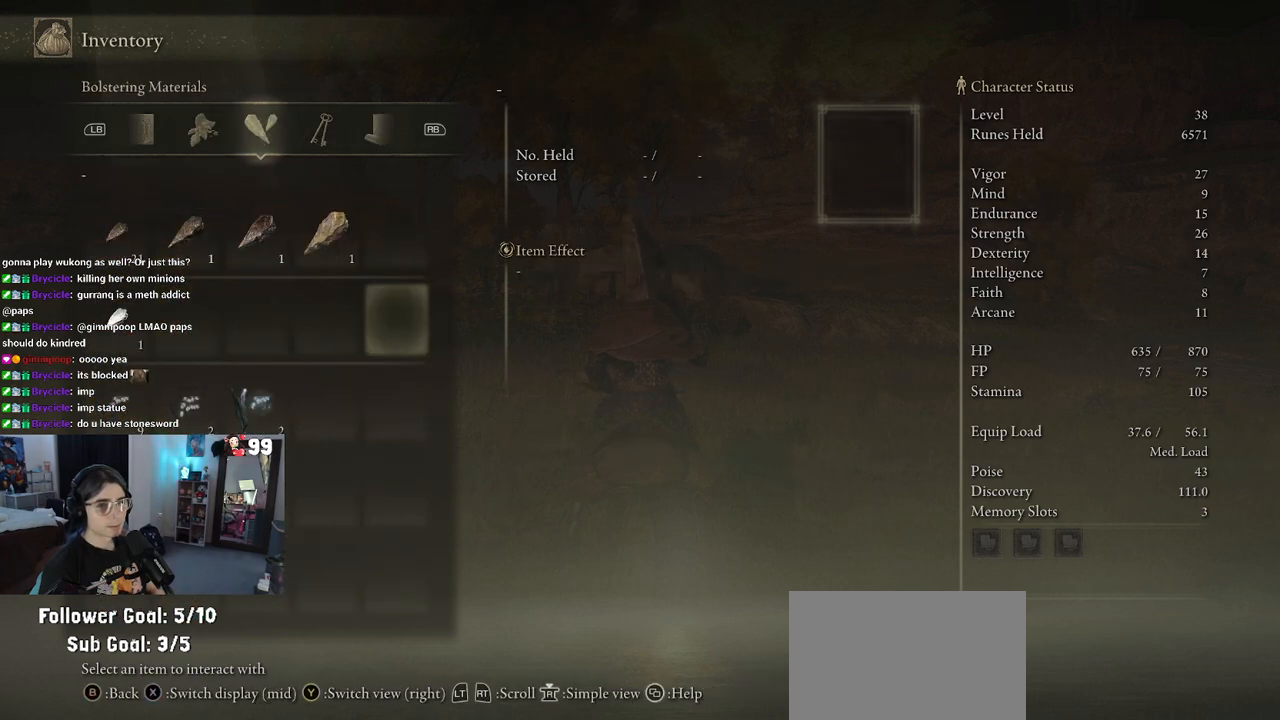
{"buttons": [], "left_stick": "center", "right_stick": "center", "events": [[317, "DPAD_RIGHT", "down"], [350, "DPAD_RIGHT", "up"]]}
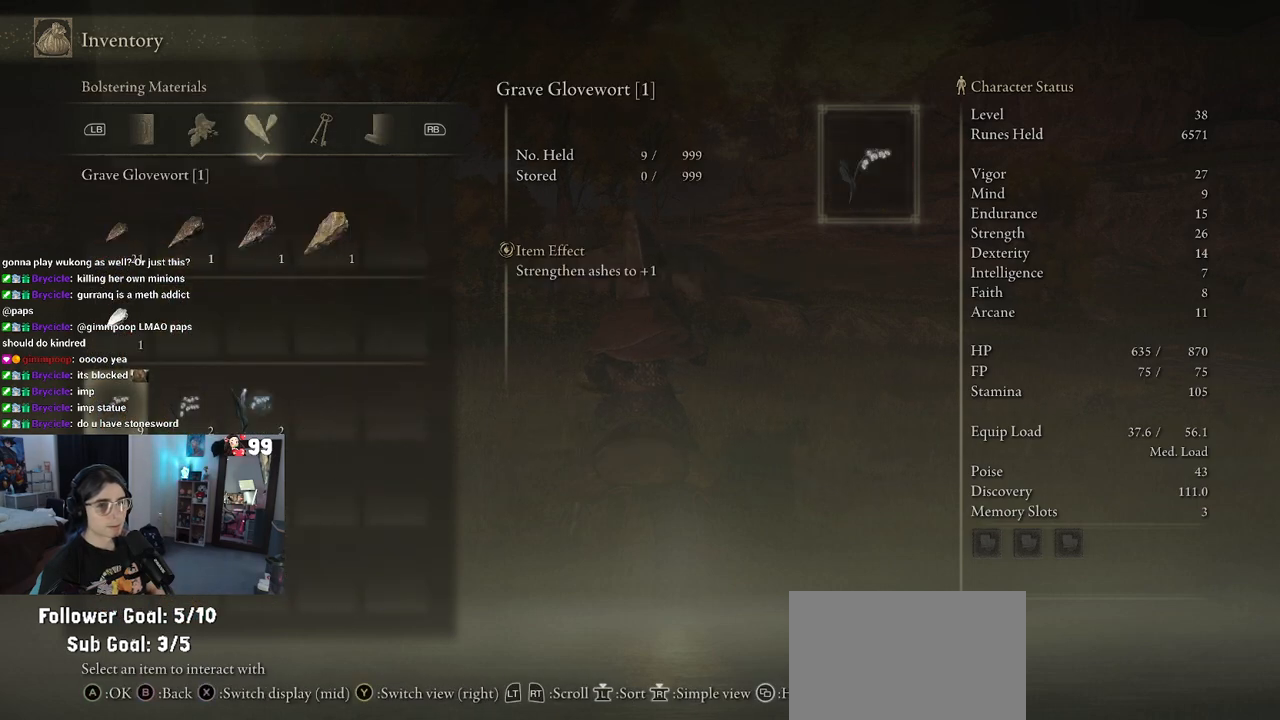
{"buttons": [], "left_stick": "center", "right_stick": "center", "events": [[117, "DPAD_UP", "down"], [233, "DPAD_UP", "up"]]}
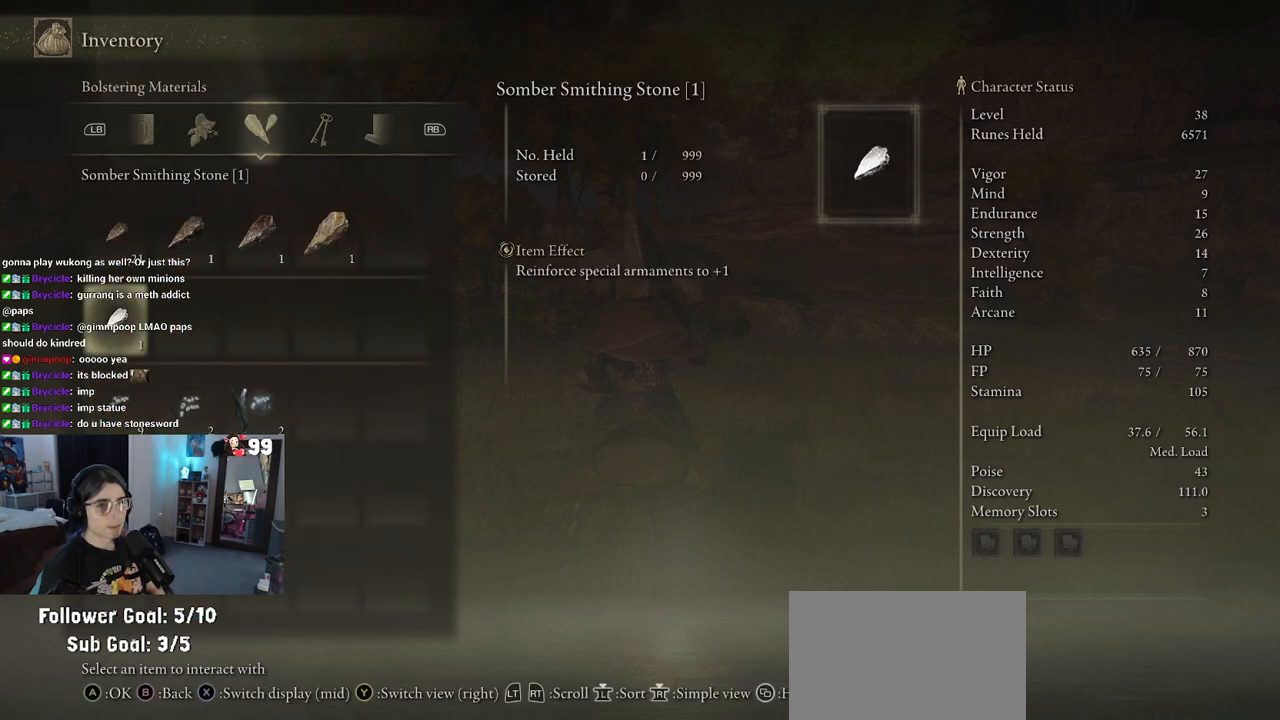
{"buttons": [], "left_stick": "center", "right_stick": "center", "events": [[17, "DPAD_UP", "down"], [100, "DPAD_UP", "up"], [250, "R1", "down"], [433, "R1", "up"]]}
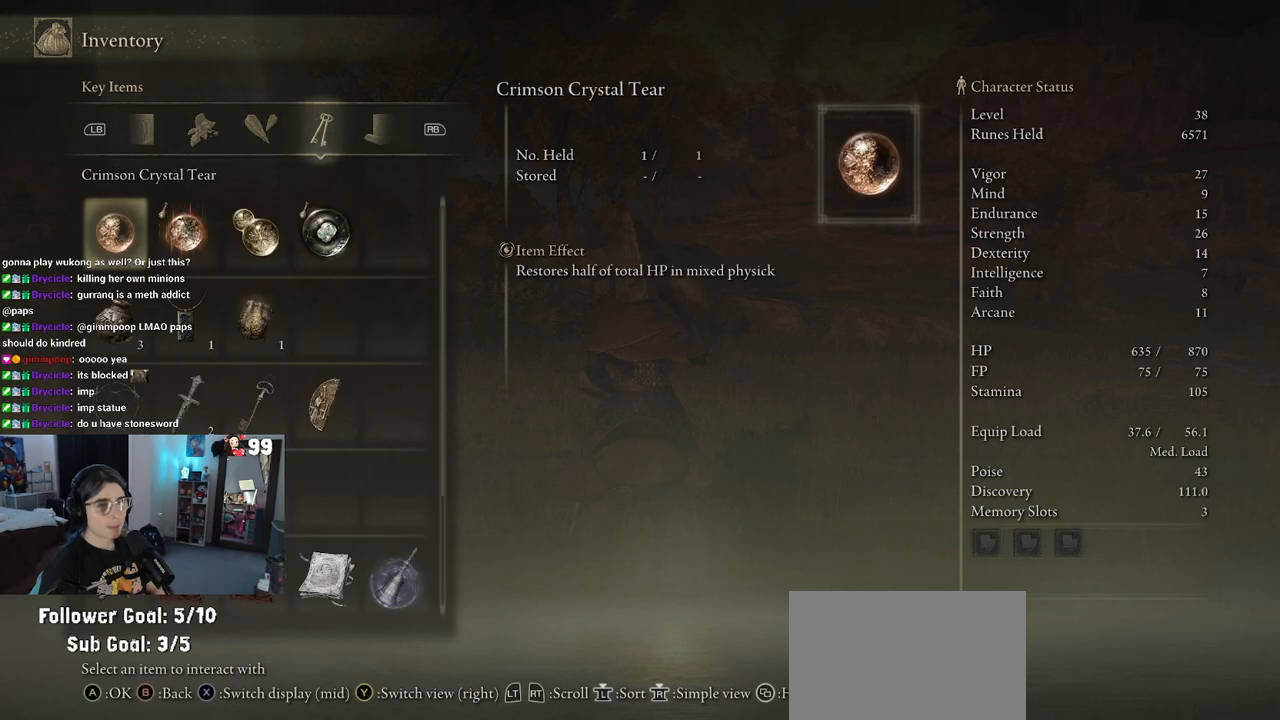
{"buttons": [], "left_stick": "center", "right_stick": "center", "events": []}
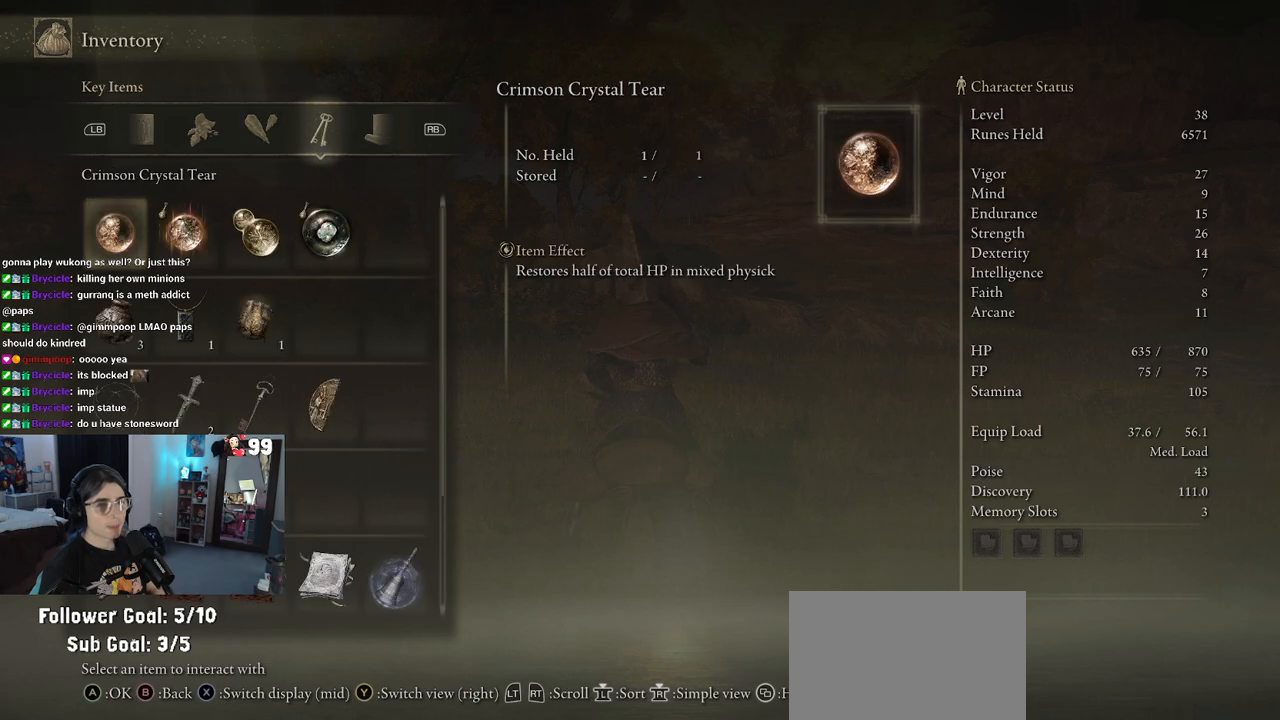
{"buttons": [], "left_stick": "center", "right_stick": "center", "events": [[350, "DPAD_RIGHT", "down"], [383, "DPAD_RIGHT", "up"]]}
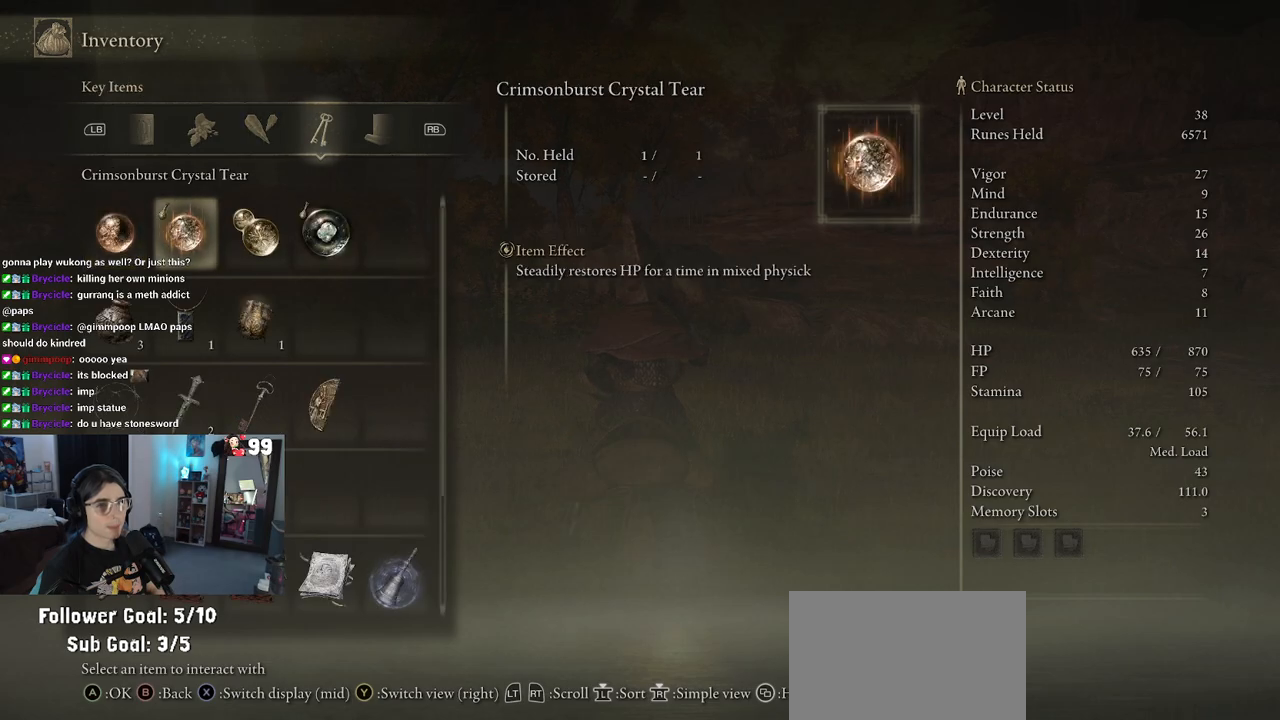
{"buttons": ["DPAD_DOWN"], "left_stick": "center", "right_stick": "center", "events": [[483, "DPAD_DOWN", "down"]]}
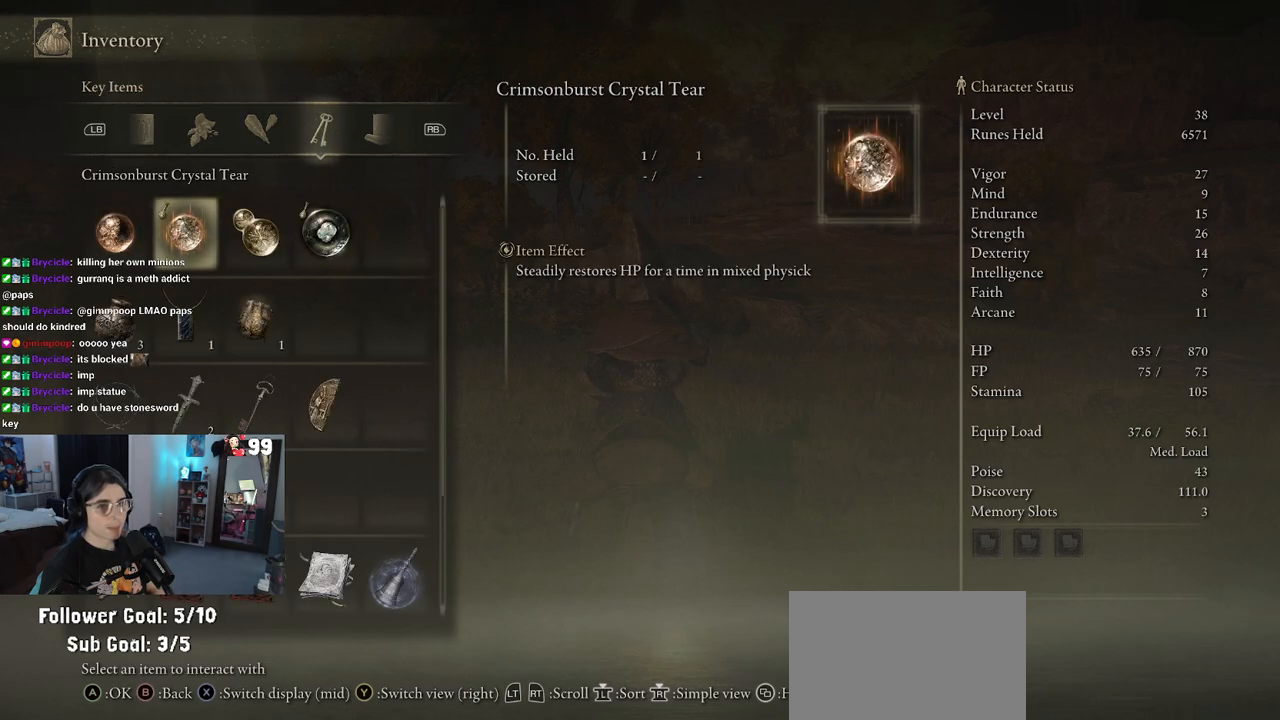
{"buttons": [], "left_stick": "center", "right_stick": "center", "events": [[100, "DPAD_DOWN", "up"], [167, "DPAD_DOWN", "down"], [283, "DPAD_DOWN", "up"]]}
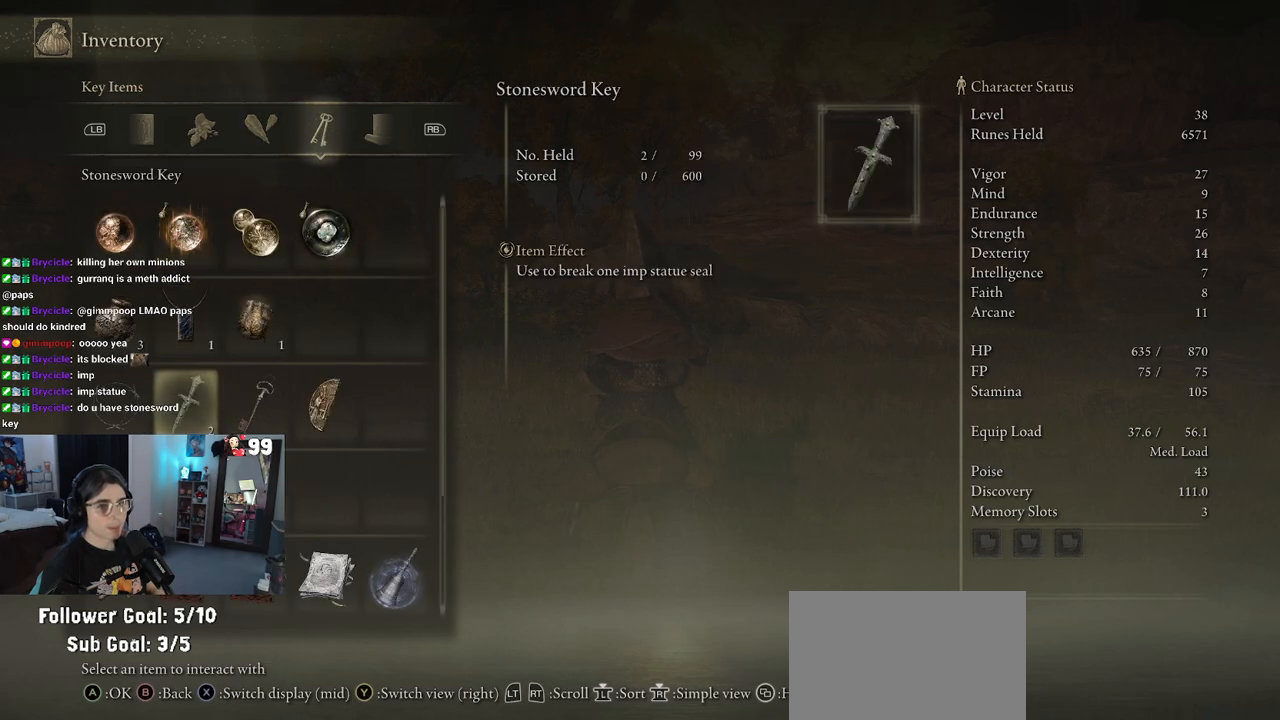
{"buttons": ["CIRCLE"], "left_stick": "center", "right_stick": "center", "events": [[450, "CIRCLE", "down"]]}
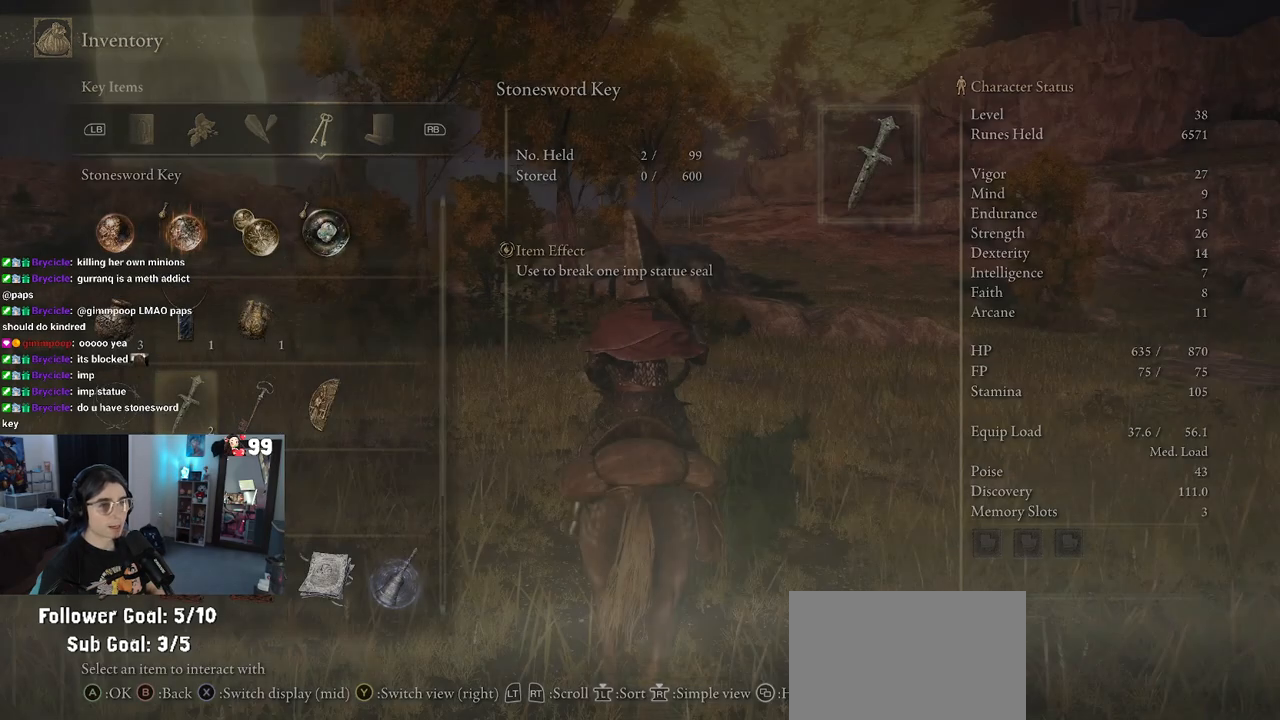
{"buttons": [], "left_stick": "up", "right_stick": "center", "events": [[100, "CIRCLE", "up"], [217, "left_stick", "up-right"], [333, "CIRCLE", "down"], [450, "CIRCLE", "up"], [483, "left_stick", "up"]]}